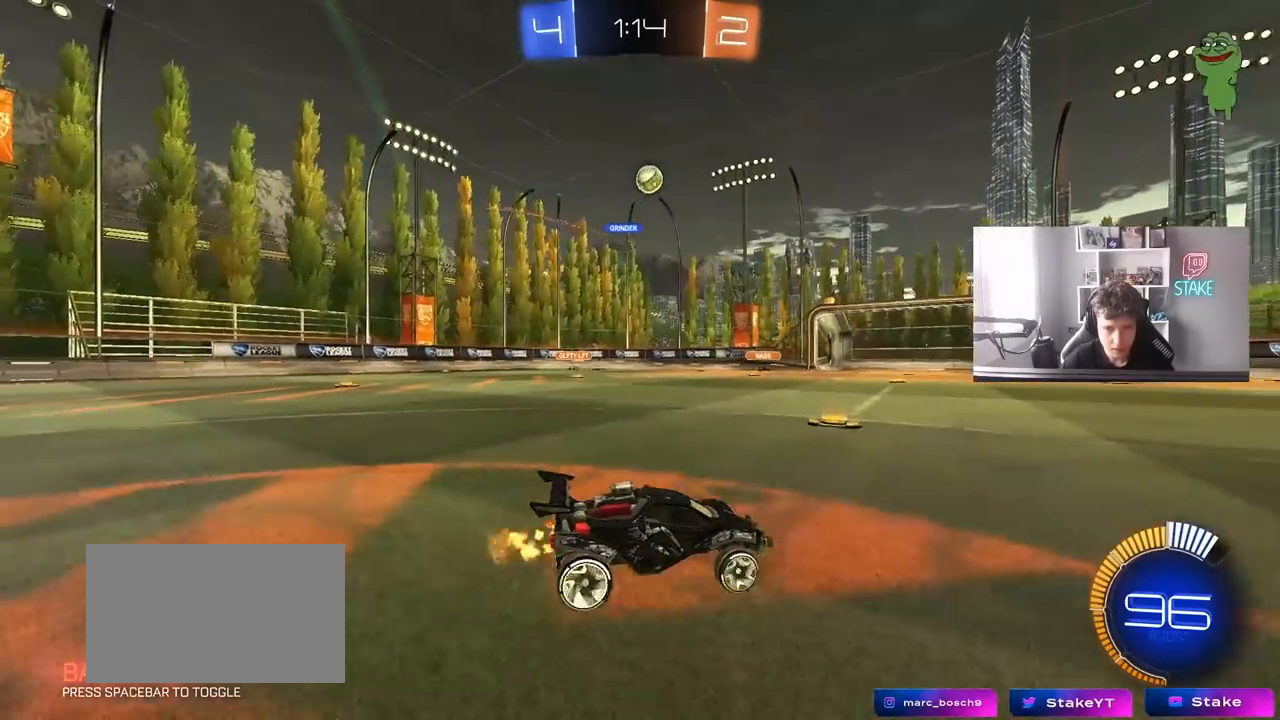
Gameplay with keyboard and mouse; each line is a JSON object with the keys and mouse buttons held at the frame after it. "events" lists presses ("down") and releases ("up") of "1", "2", "3", "4", "5", "a", "alt", "c", "caps_lock", "ctrl", "d", "e", "f", "g", "q", "r", "s", "shift", "space", "t", "tab", "v", "w", "x", "z", "mouse_left", "mouse_wheel" and "mouse_right" between this image and that frame as [ms after this image, input, new state], when the widget could be followed in between. "mouse_left", "mouse_wheel", "mouse_right" = the "left", "wheel", "right" buttons of the "mouse" list. No other keys are recorded. "wheel" means that the mouse wheel is clicked or scrolled. "mouse_move" is the direction in which the mouse moves at that frame (one of eight, or "still"), when it could be read.
{"keys": ["tab", "w"], "mouse": [], "mouse_move": "still", "events": [[200, "d", "down"], [250, "d", "up"], [350, "tab", "down"]]}
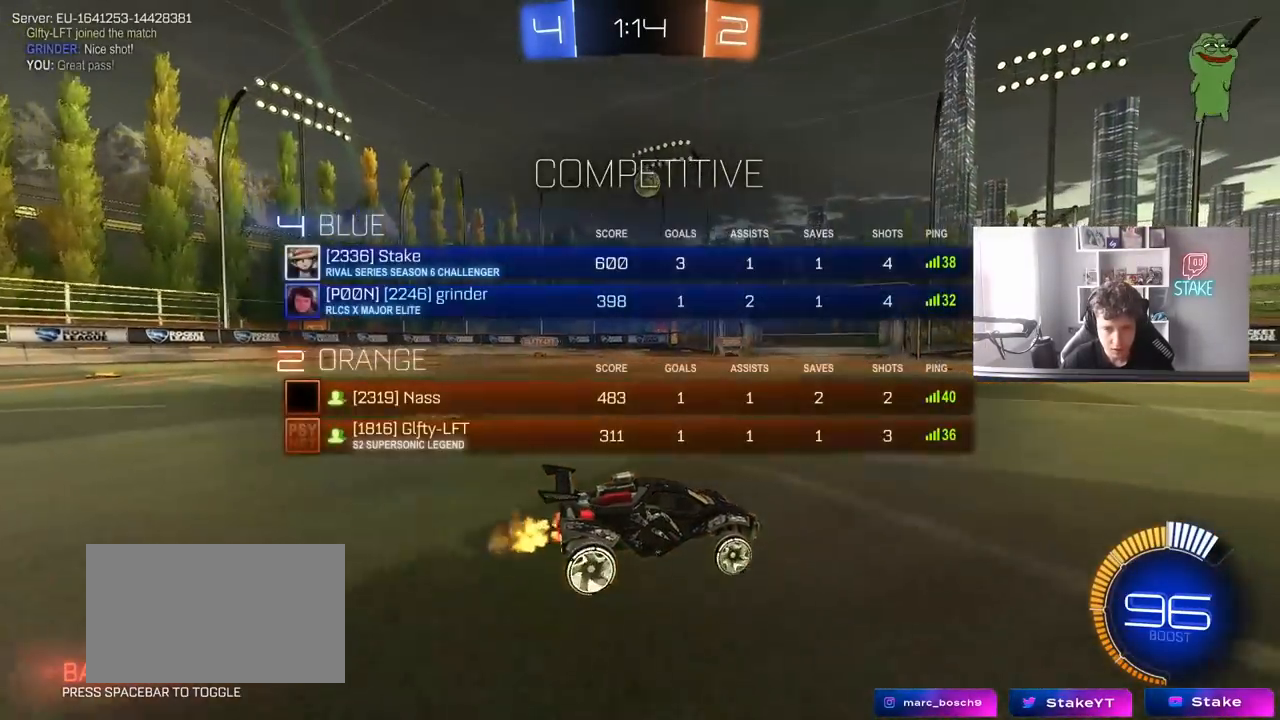
{"keys": [], "mouse": [], "mouse_move": "still", "events": [[33, "tab", "up"], [500, "w", "up"]]}
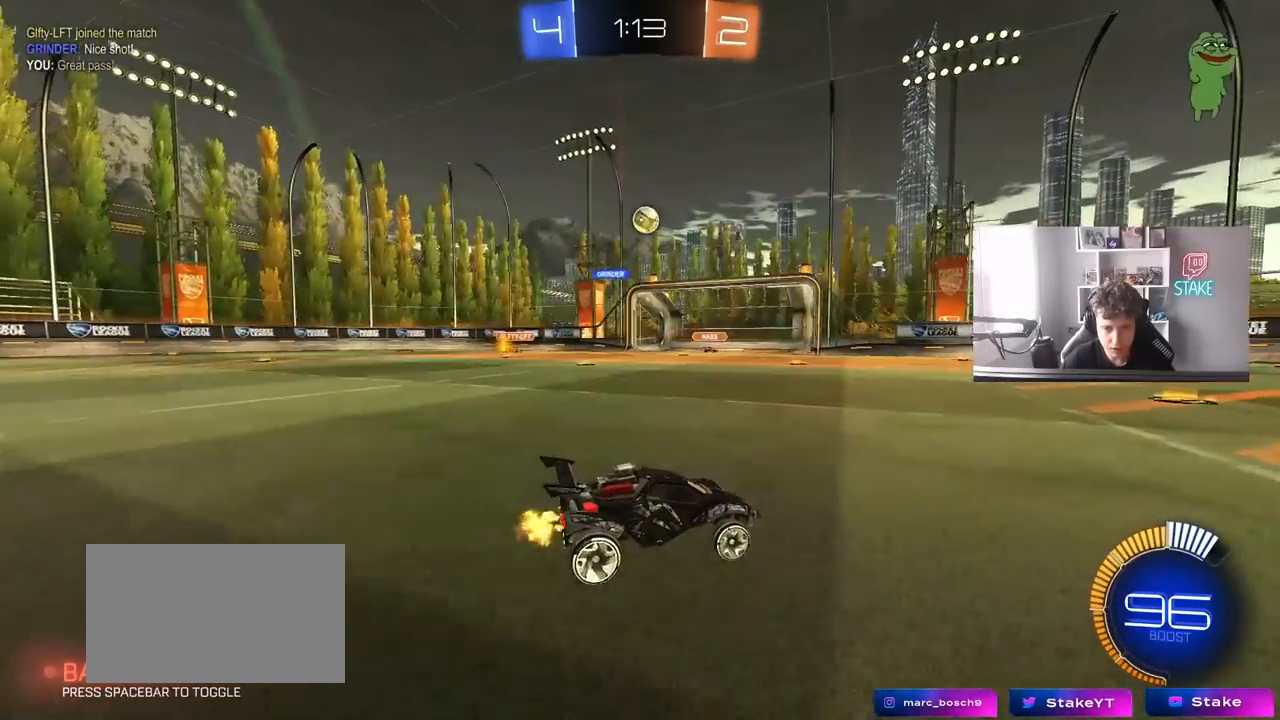
{"keys": ["tab", "w"], "mouse": [], "mouse_move": "still", "events": [[283, "w", "down"], [333, "tab", "down"]]}
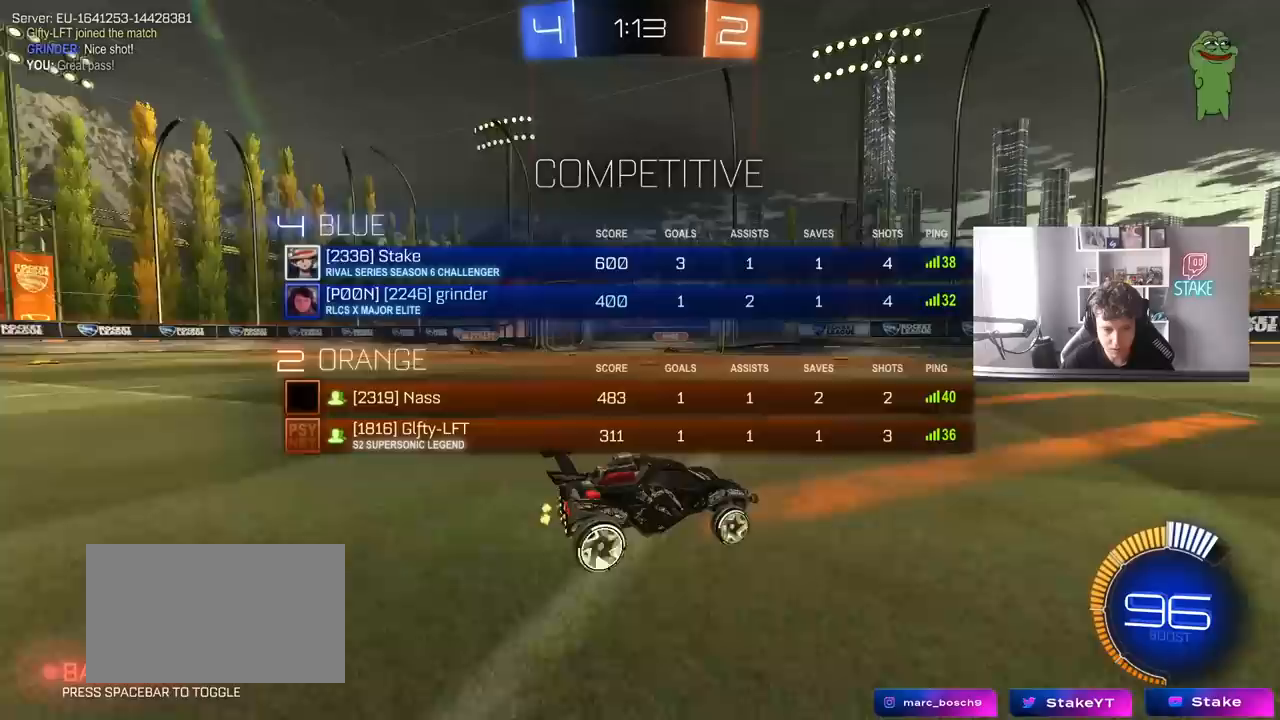
{"keys": ["a", "shift", "w"], "mouse": [], "mouse_move": "still", "events": [[150, "tab", "up"], [250, "d", "down"], [350, "a", "down"], [350, "d", "up"], [483, "shift", "down"]]}
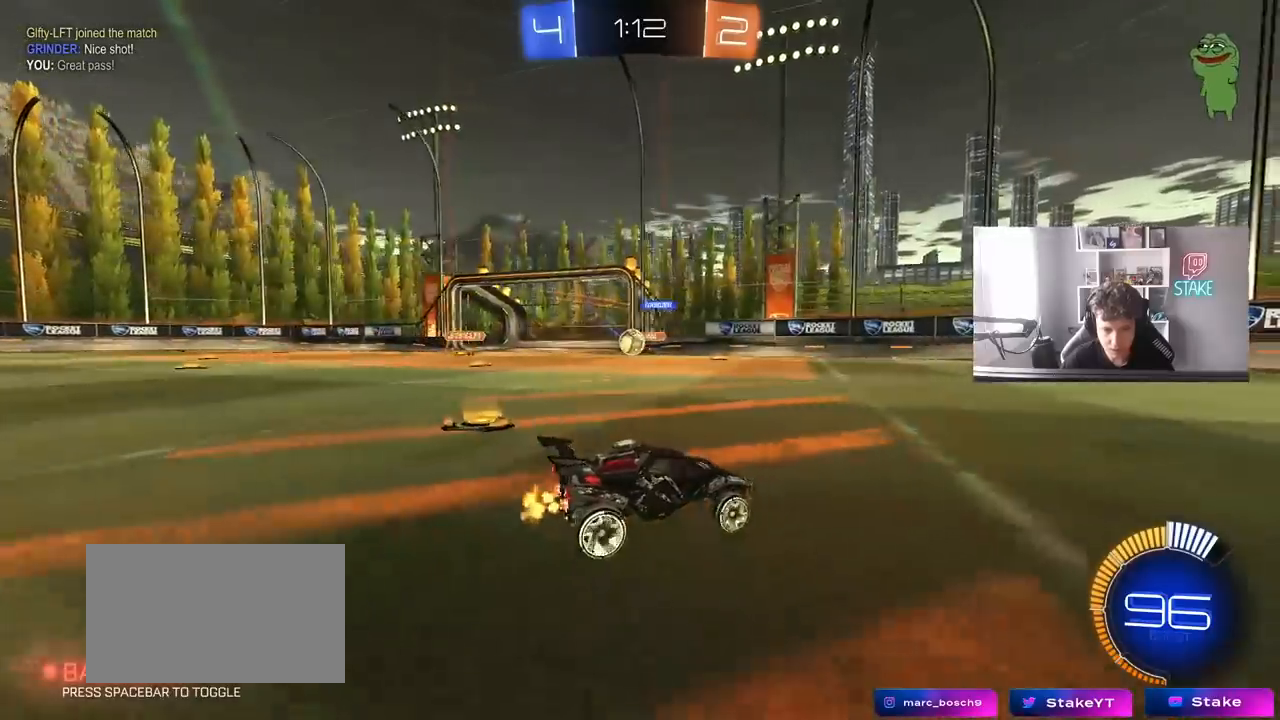
{"keys": ["a", "w"], "mouse": ["left"], "mouse_move": "down-left", "events": [[133, "shift", "up"], [167, "shift", "down"], [167, "w", "up"], [217, "w", "down"], [267, "shift", "up"], [417, "mouse_left", "down"]]}
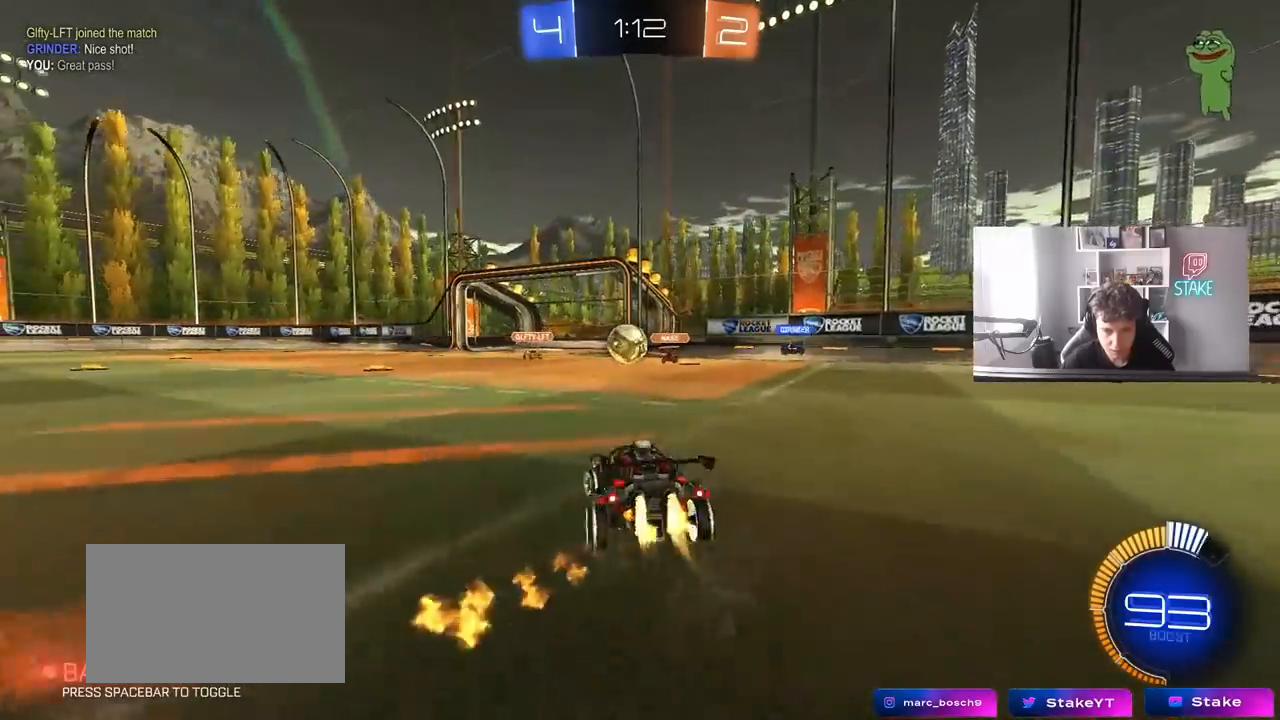
{"keys": ["a"], "mouse": ["left"], "mouse_move": "still", "events": [[150, "shift", "down"], [183, "shift", "up"], [333, "mouse_left", "up"], [333, "w", "up"], [467, "mouse_left", "down"]]}
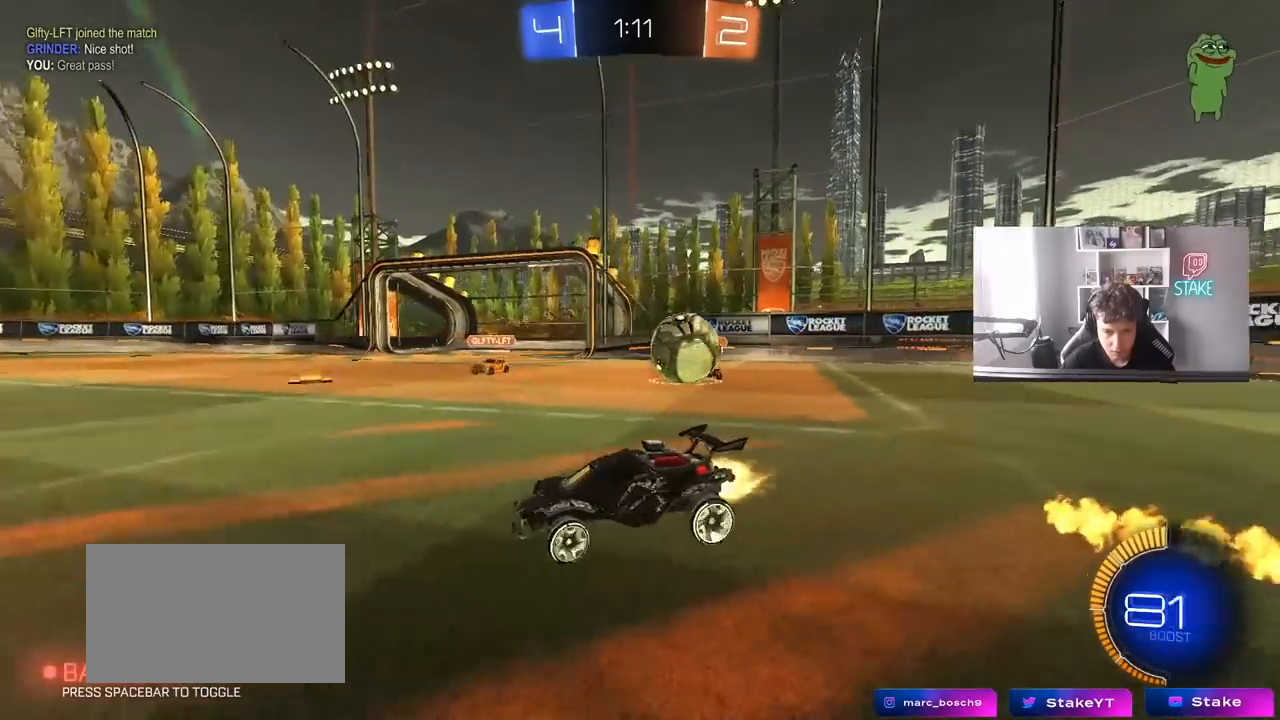
{"keys": ["a", "s"], "mouse": [], "mouse_move": "still", "events": [[17, "w", "down"], [350, "a", "up"], [350, "mouse_left", "up"], [350, "w", "up"], [450, "a", "down"], [450, "s", "down"]]}
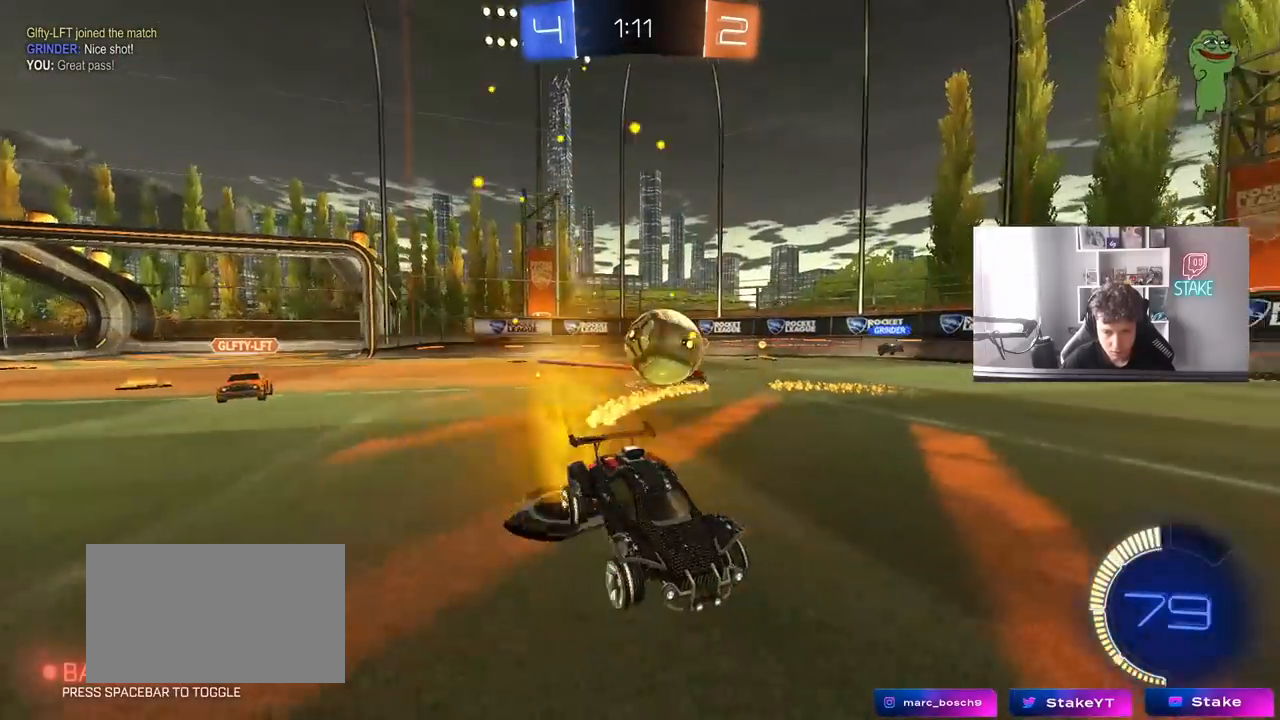
{"keys": ["d", "s"], "mouse": ["right"], "mouse_move": "down-left", "events": [[33, "a", "up"], [33, "s", "up"], [83, "mouse_left", "down"], [183, "a", "down"], [183, "mouse_left", "up"], [217, "s", "down"], [267, "a", "up"], [267, "d", "down"], [317, "mouse_right", "down"], [450, "mouse_right", "up"], [500, "mouse_right", "down"]]}
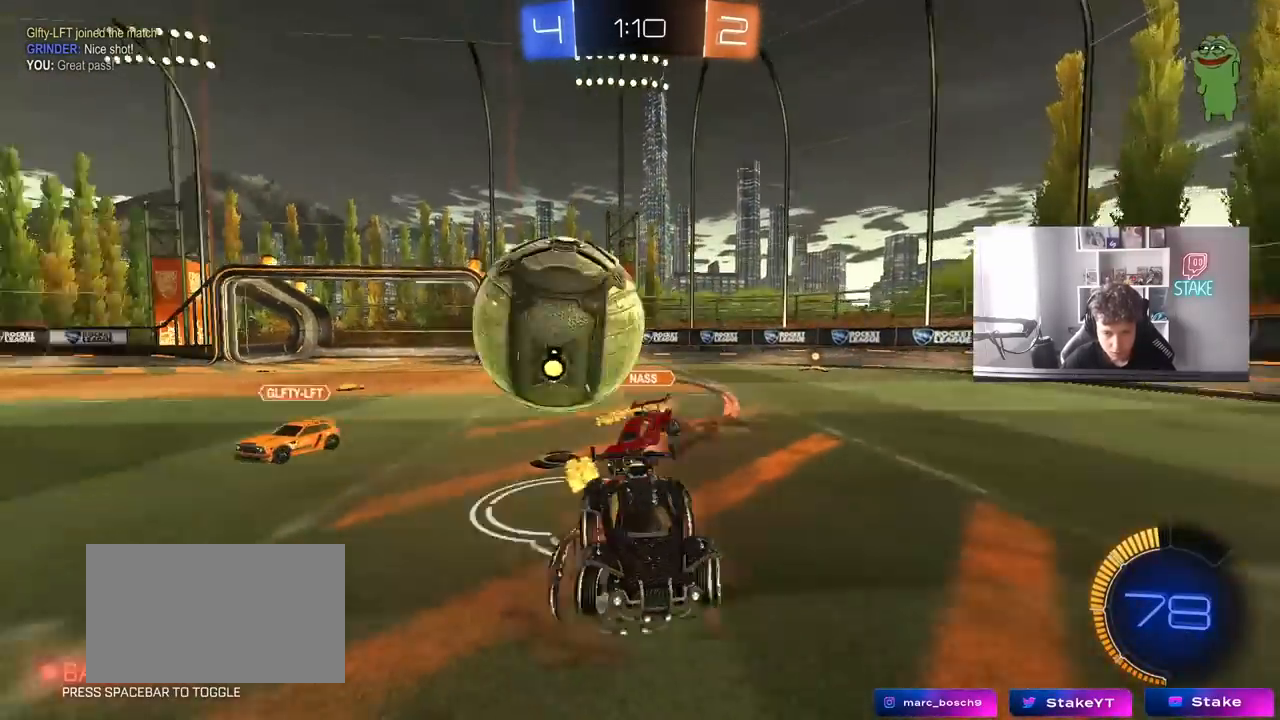
{"keys": ["d", "s", "shift"], "mouse": ["left"], "mouse_move": "still", "events": [[200, "mouse_right", "up"], [233, "shift", "down"], [333, "s", "up"], [383, "mouse_left", "down"], [417, "s", "down"]]}
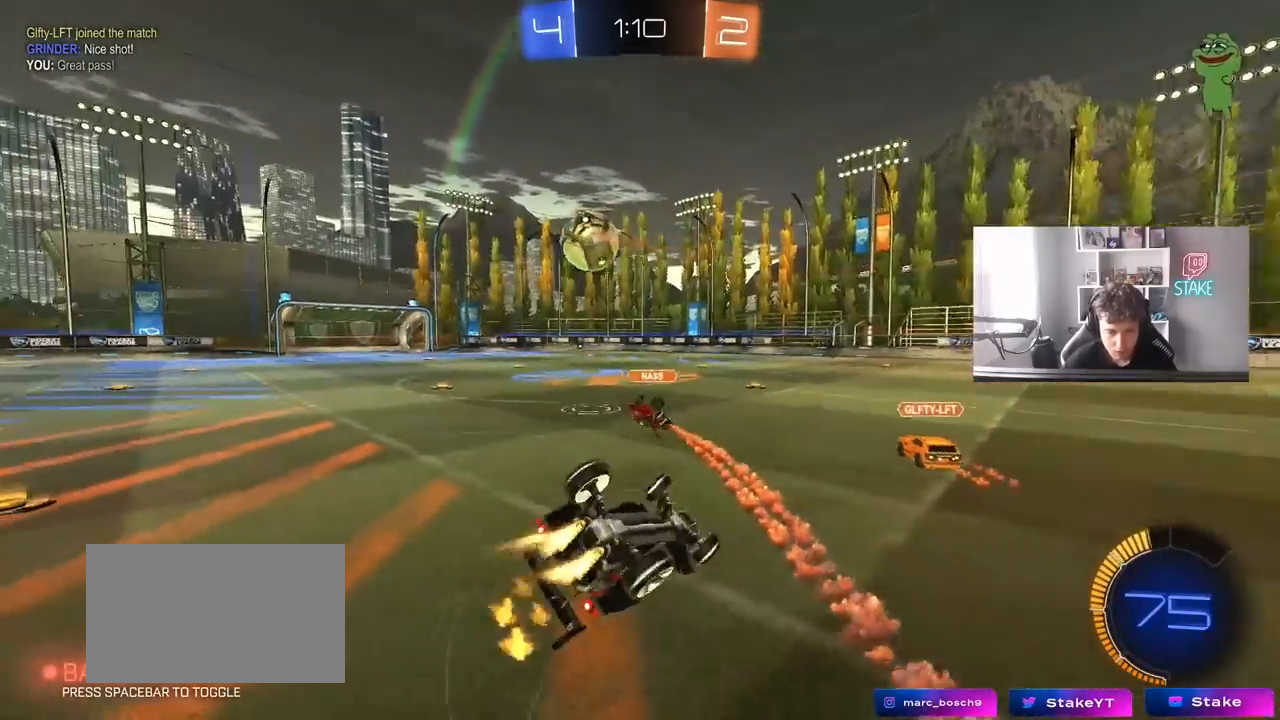
{"keys": ["w"], "mouse": ["left"], "mouse_move": "still", "events": [[200, "s", "up"], [200, "shift", "up"], [283, "w", "down"], [433, "d", "up"]]}
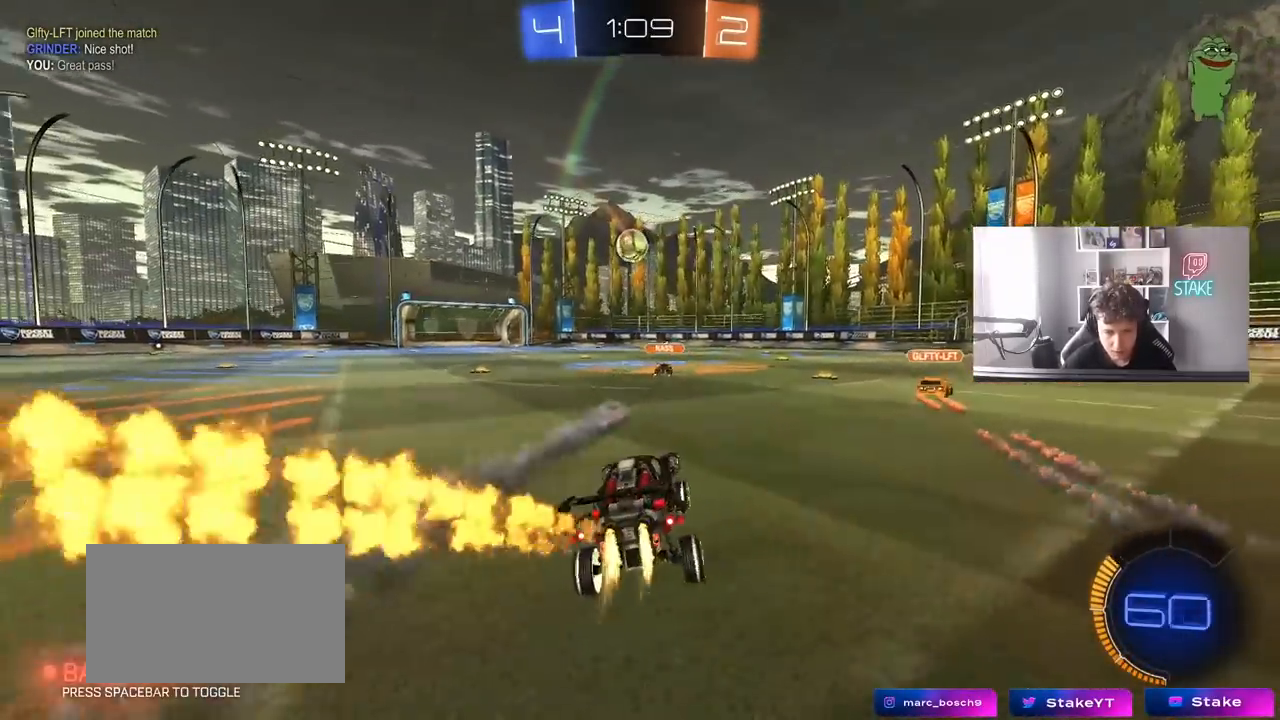
{"keys": ["a", "s", "shift"], "mouse": ["left", "right"], "mouse_move": "still", "events": [[33, "a", "down"], [167, "a", "up"], [317, "mouse_right", "down"], [367, "a", "down"], [367, "shift", "down"], [450, "s", "down"], [450, "w", "up"]]}
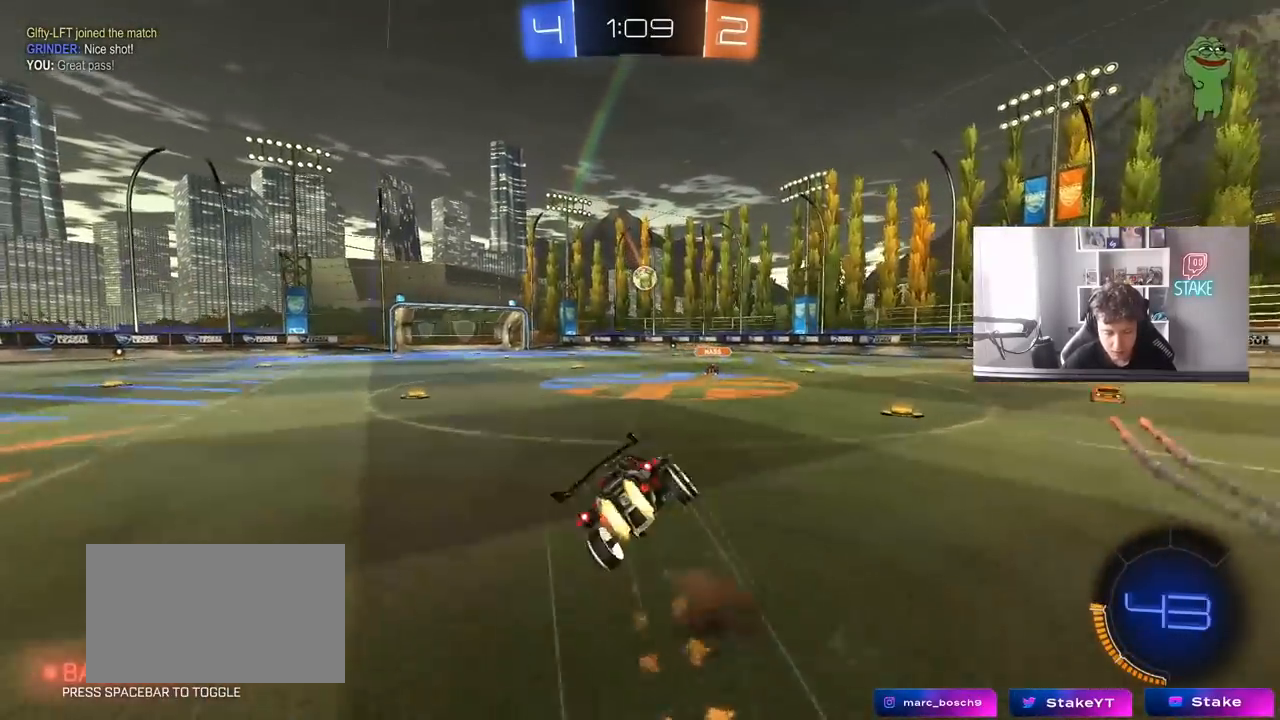
{"keys": ["a", "s", "shift"], "mouse": ["left"], "mouse_move": "still", "events": [[150, "mouse_right", "up"], [183, "mouse_left", "up"], [183, "space", "down"], [333, "space", "up"], [383, "s", "up"], [417, "mouse_left", "down"], [467, "s", "down"]]}
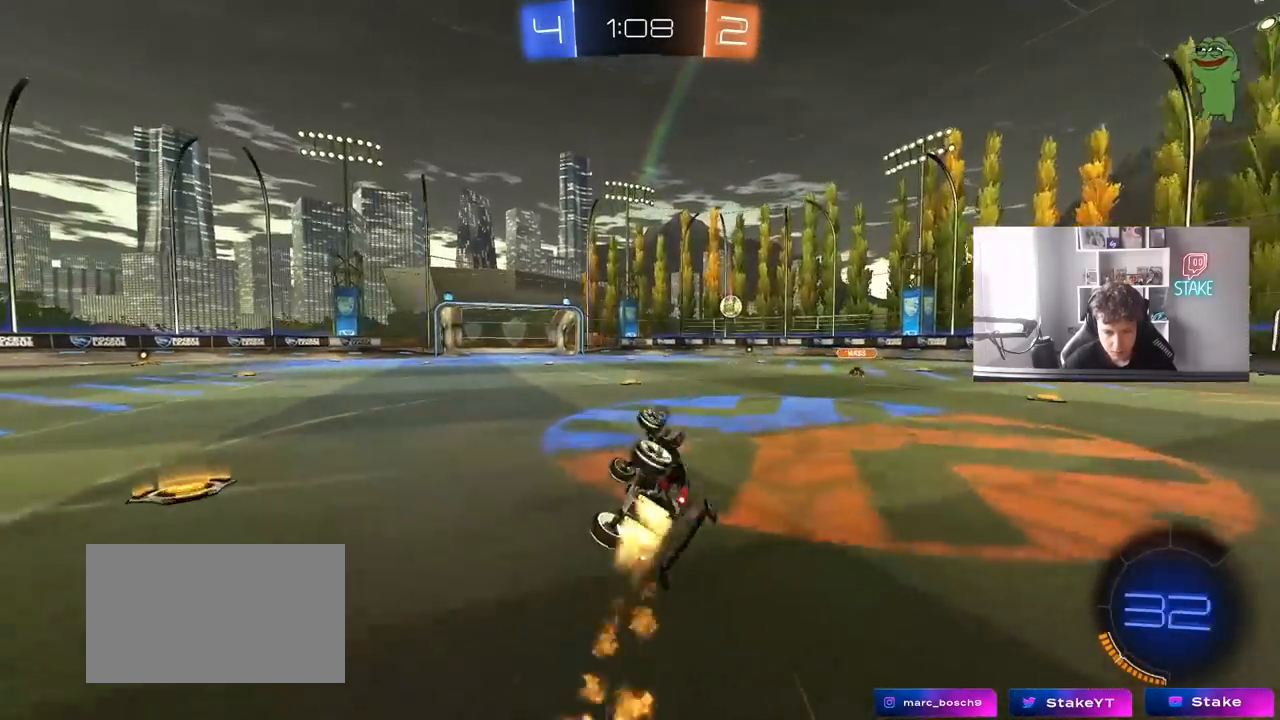
{"keys": ["w"], "mouse": [], "mouse_move": "still", "events": [[200, "a", "up"], [200, "shift", "up"], [200, "space", "down"], [250, "mouse_left", "up"], [250, "s", "up"], [350, "space", "up"], [433, "w", "down"]]}
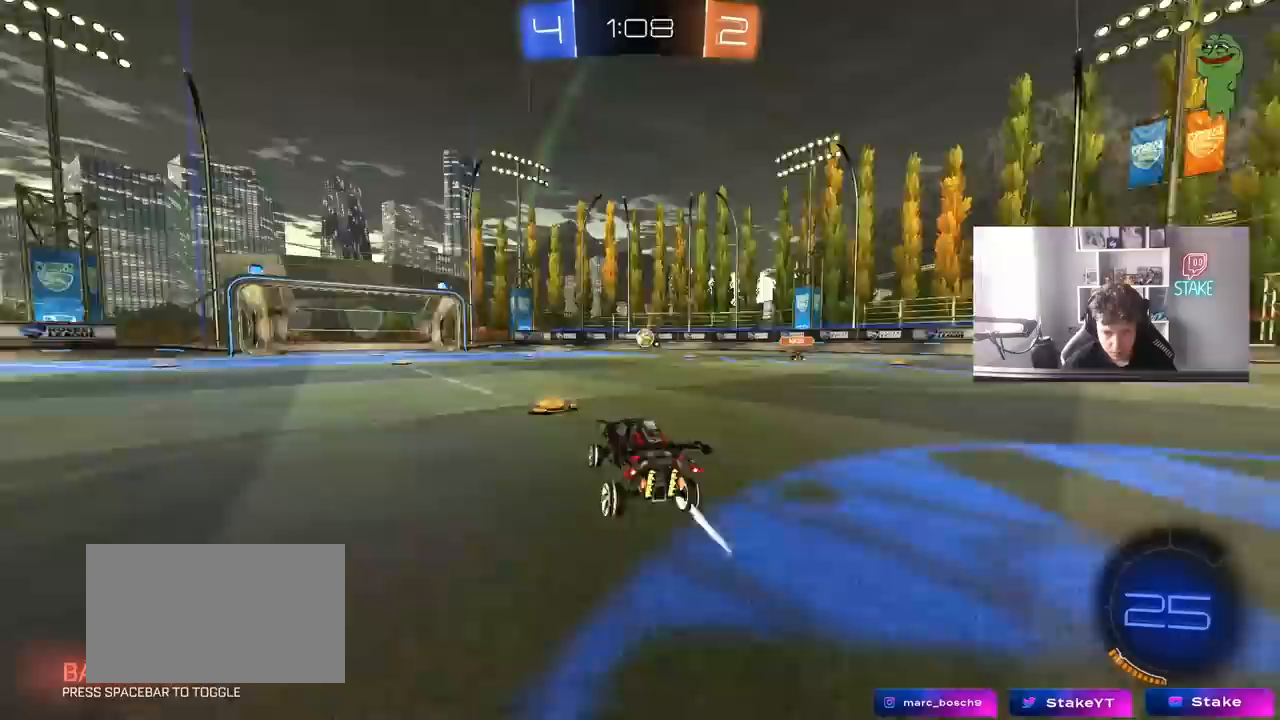
{"keys": ["w"], "mouse": [], "mouse_move": "still", "events": [[217, "mouse_left", "down"], [317, "mouse_left", "up"]]}
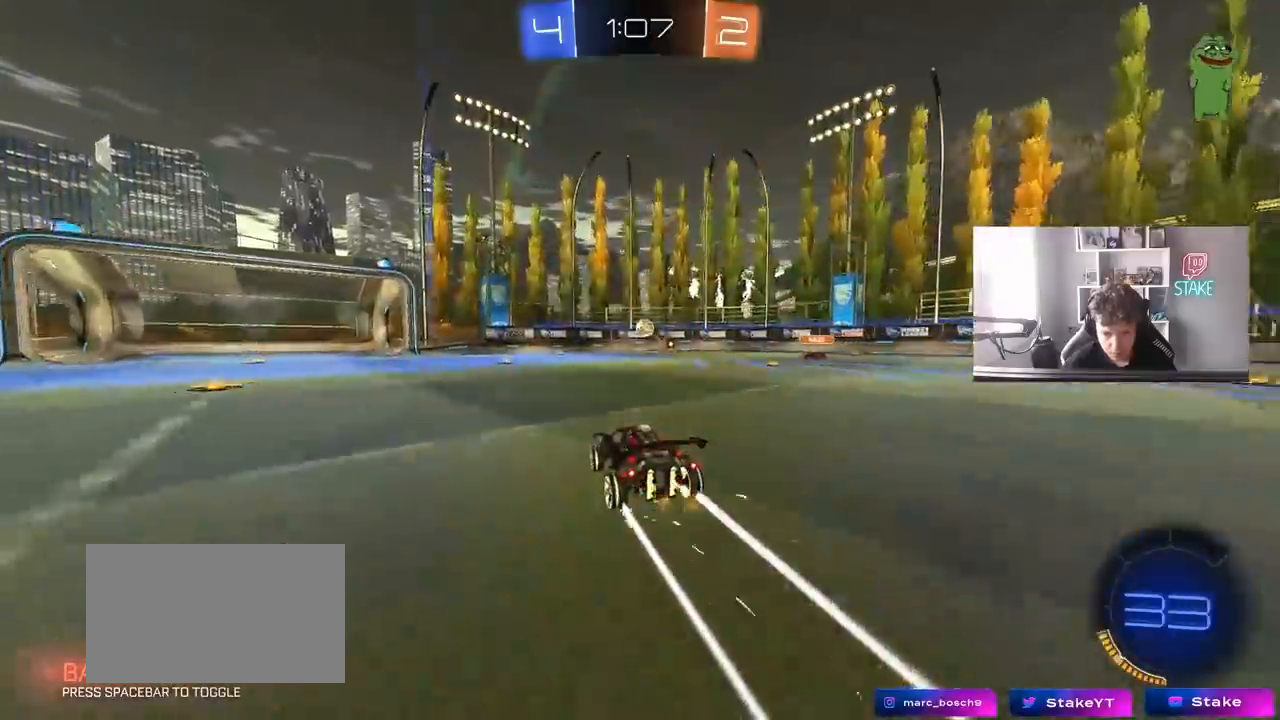
{"keys": ["w"], "mouse": [], "mouse_move": "still", "events": [[50, "a", "down"], [100, "a", "up"], [183, "mouse_left", "down"], [283, "d", "down"], [283, "mouse_left", "up"], [333, "d", "up"]]}
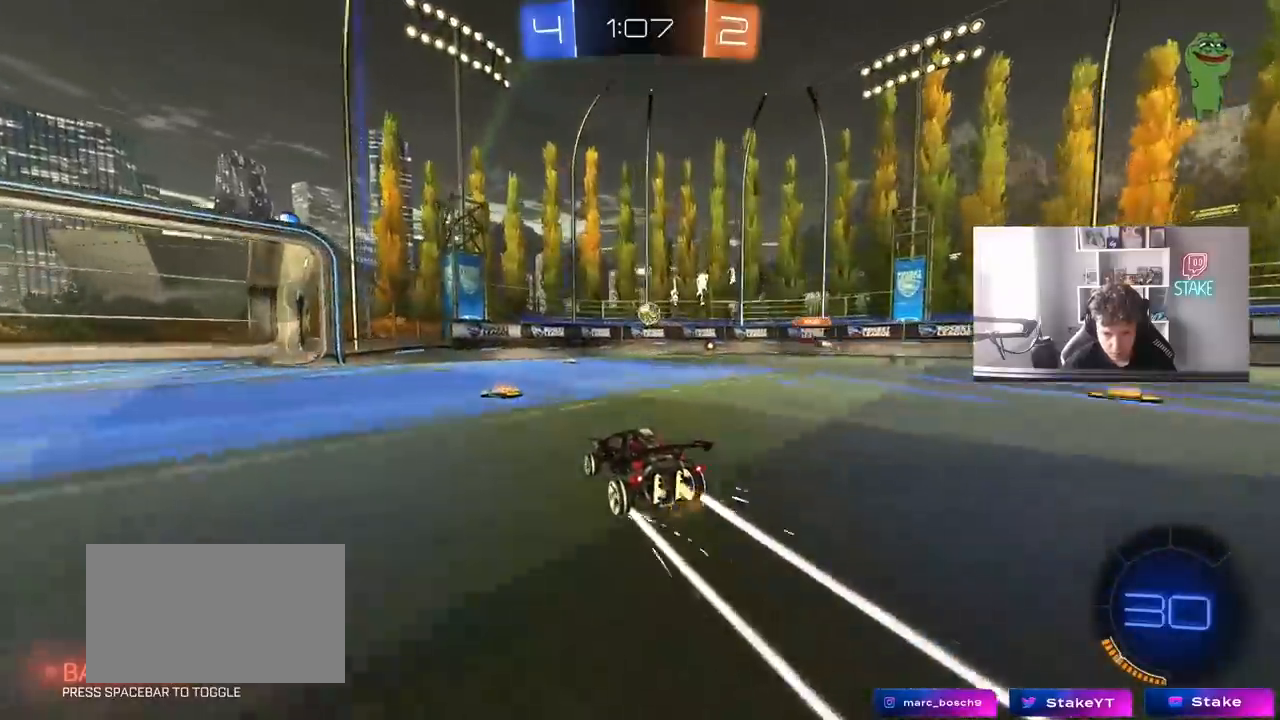
{"keys": [], "mouse": ["left", "right"], "mouse_move": "still", "events": [[167, "mouse_right", "down"], [167, "w", "up"], [200, "a", "down"], [200, "s", "down"], [250, "d", "down"], [300, "a", "up"], [350, "d", "up"], [350, "s", "up"], [400, "mouse_right", "up"], [433, "mouse_right", "down"], [483, "mouse_left", "down"]]}
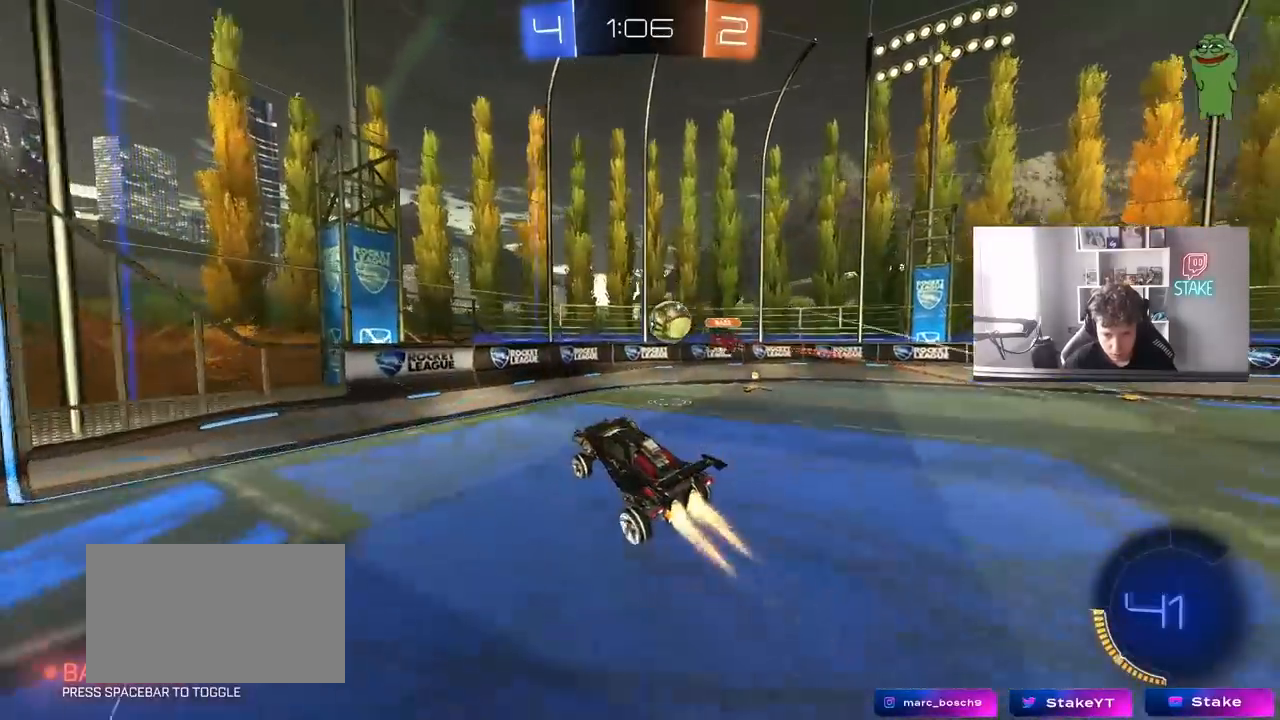
{"keys": ["d", "shift", "w"], "mouse": [], "mouse_move": "still", "events": [[33, "a", "down"], [33, "mouse_right", "up"], [83, "mouse_left", "up"], [217, "d", "down"], [217, "mouse_left", "down"], [217, "s", "down"], [217, "shift", "down"], [267, "d", "up"], [267, "s", "up"], [317, "a", "up"], [317, "d", "down"], [417, "w", "down"], [450, "mouse_left", "up"]]}
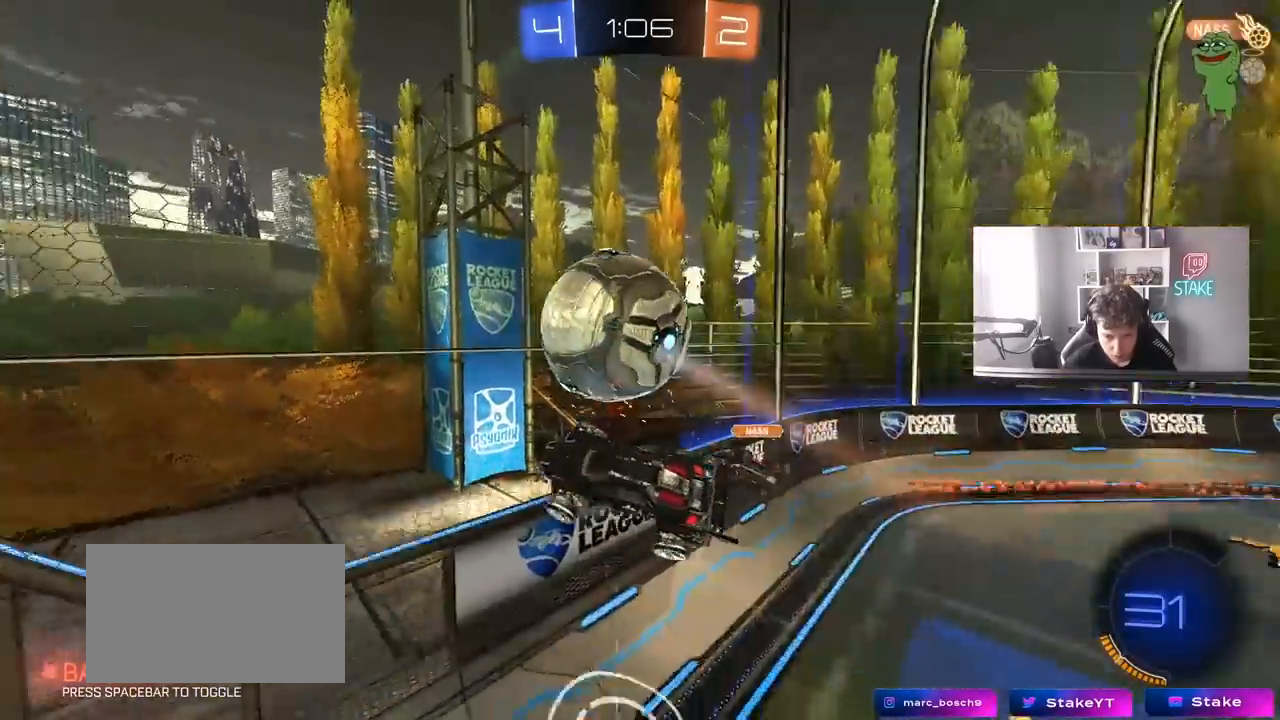
{"keys": ["d", "w"], "mouse": [], "mouse_move": "still", "events": [[50, "w", "up"], [100, "d", "up"], [183, "a", "down"], [183, "shift", "up"], [283, "a", "up"], [333, "a", "down"], [333, "w", "down"], [383, "a", "up"], [383, "w", "up"], [467, "d", "down"], [467, "w", "down"]]}
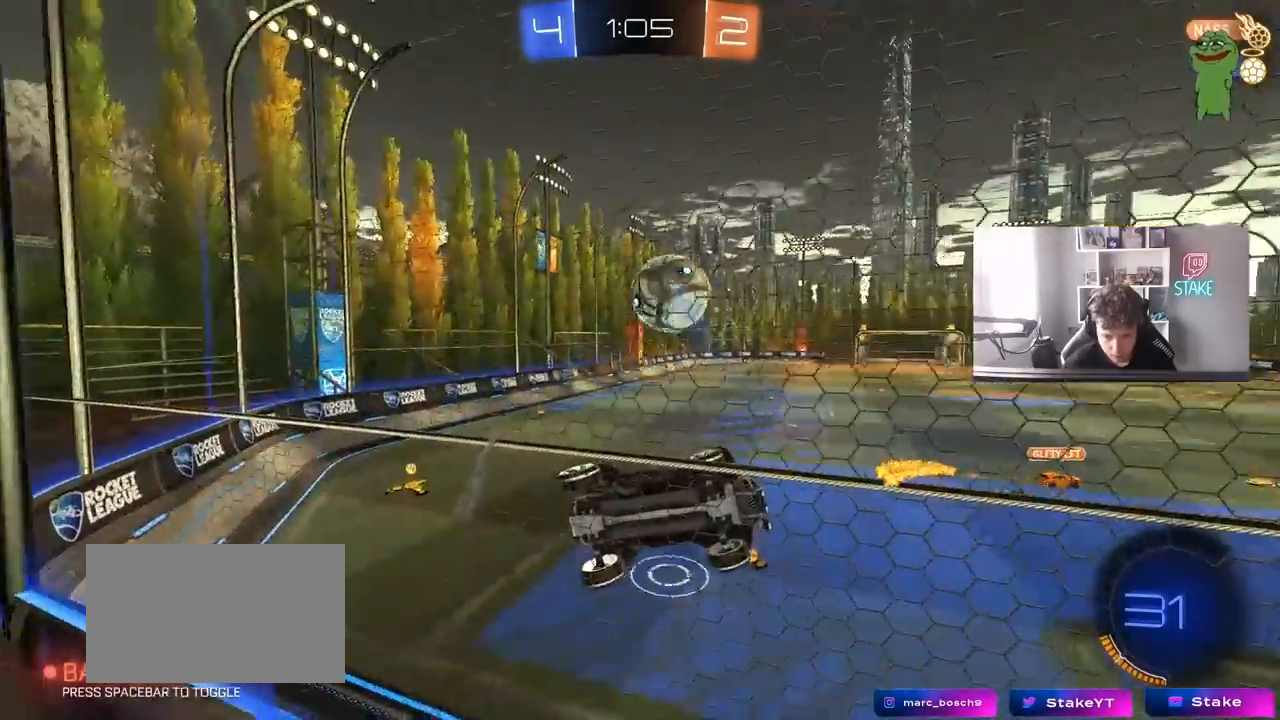
{"keys": ["s"], "mouse": [], "mouse_move": "still", "events": [[17, "d", "up"], [117, "a", "down"], [200, "w", "up"], [300, "s", "down"], [350, "a", "up"]]}
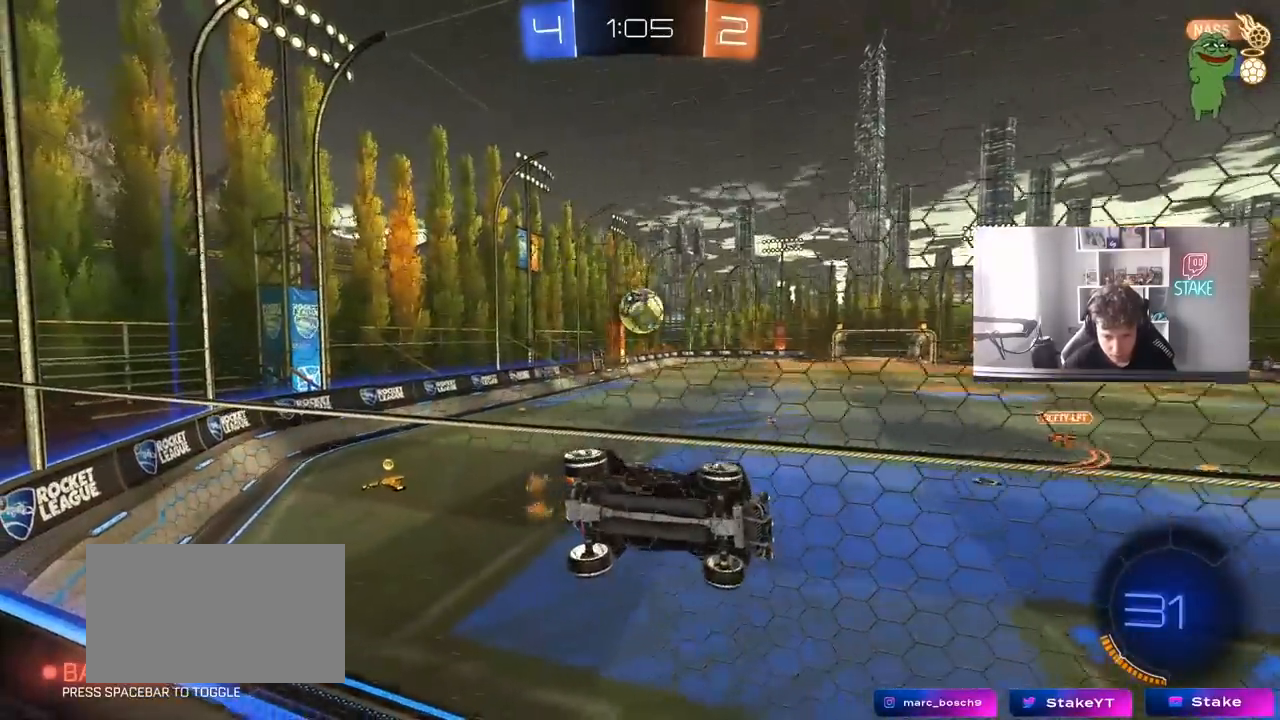
{"keys": ["a", "s", "shift"], "mouse": ["right"], "mouse_move": "still", "events": [[33, "d", "down"], [167, "d", "up"], [417, "a", "down"], [417, "mouse_right", "down"], [417, "shift", "down"]]}
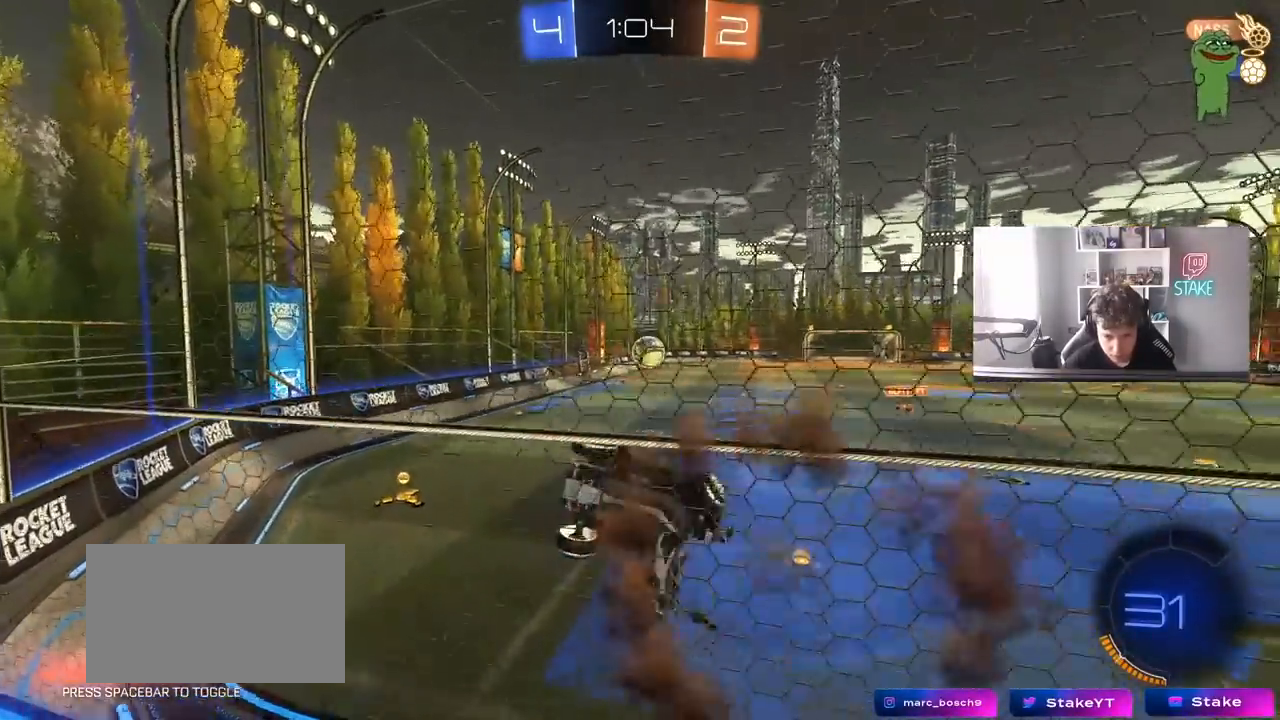
{"keys": ["d", "s", "shift"], "mouse": ["left"], "mouse_move": "still", "events": [[100, "mouse_right", "up"], [100, "shift", "up"], [150, "a", "up"], [150, "s", "up"], [200, "mouse_right", "down"], [233, "s", "down"], [283, "d", "down"], [283, "shift", "down"], [383, "mouse_right", "up"], [433, "mouse_left", "down"]]}
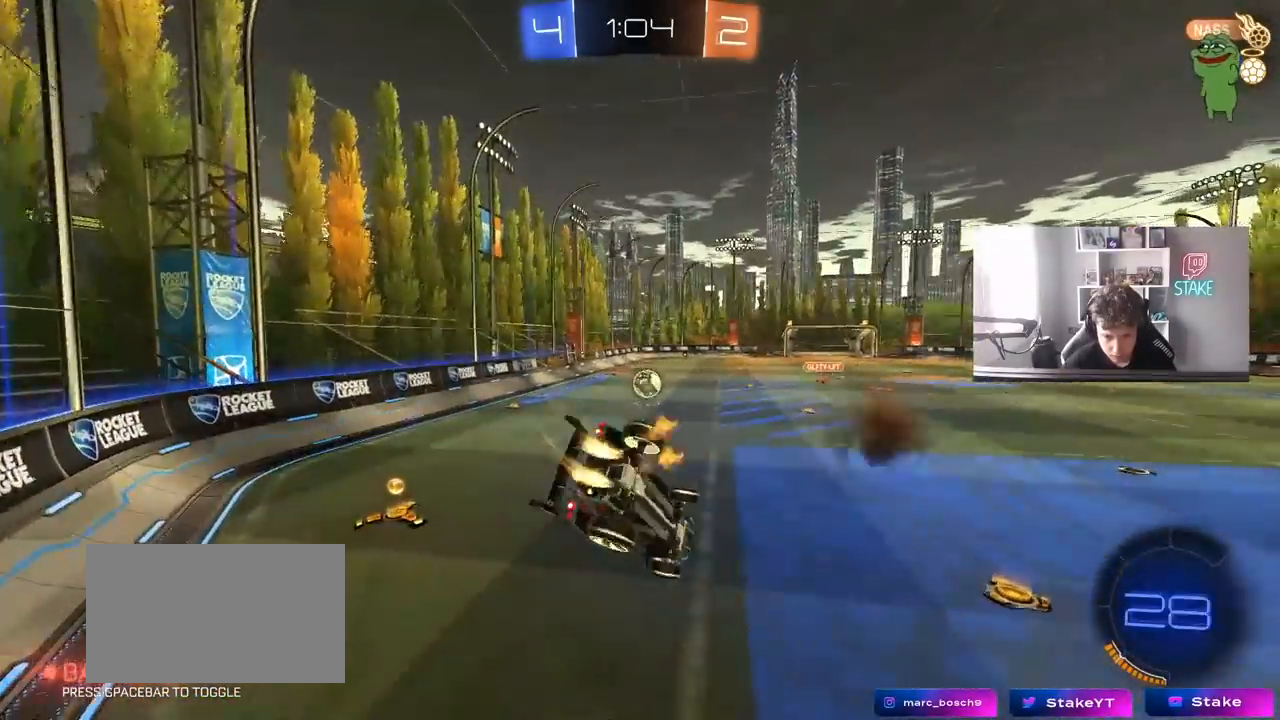
{"keys": ["w"], "mouse": ["left"], "mouse_move": "still", "events": [[17, "a", "down"], [67, "d", "up"], [67, "shift", "up"], [117, "s", "up"], [167, "a", "up"], [300, "w", "down"], [350, "a", "down"], [433, "a", "up"]]}
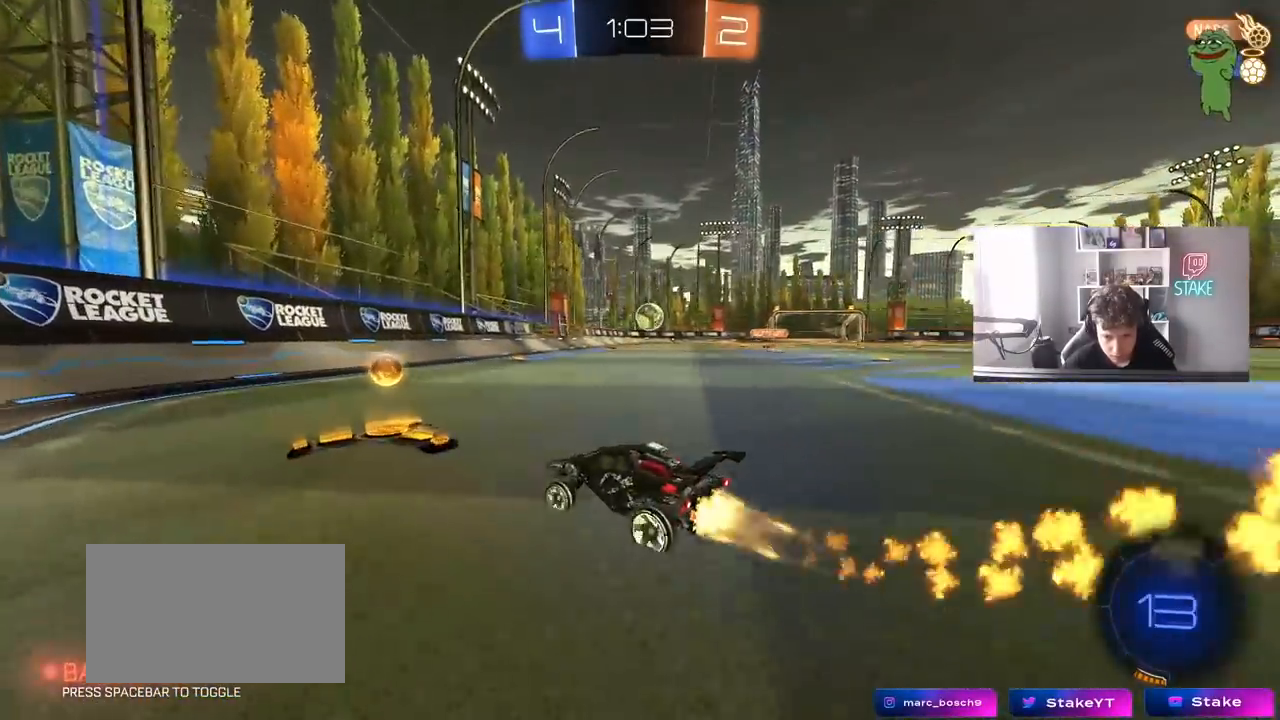
{"keys": ["d", "w"], "mouse": [], "mouse_move": "still", "events": [[33, "a", "down"], [33, "mouse_left", "up"], [217, "a", "up"], [317, "d", "down"], [317, "shift", "down"], [500, "shift", "up"]]}
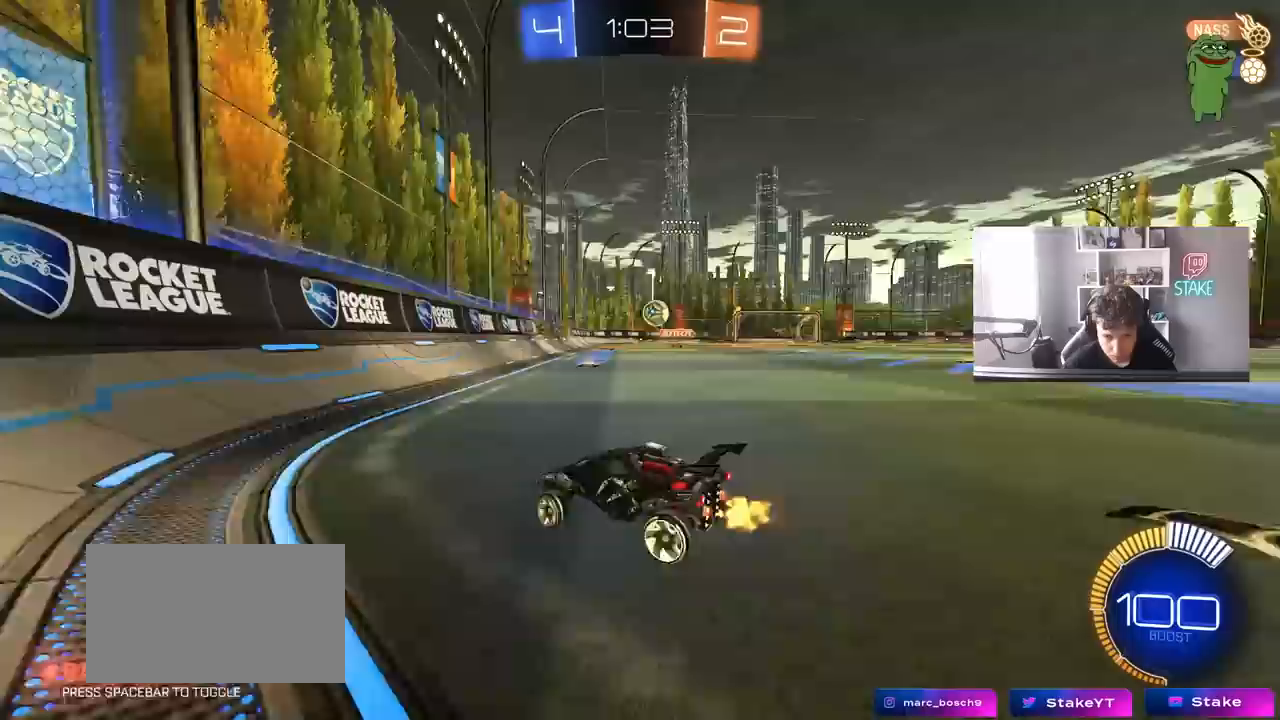
{"keys": ["d", "w"], "mouse": ["left"], "mouse_move": "still", "events": [[433, "mouse_left", "down"]]}
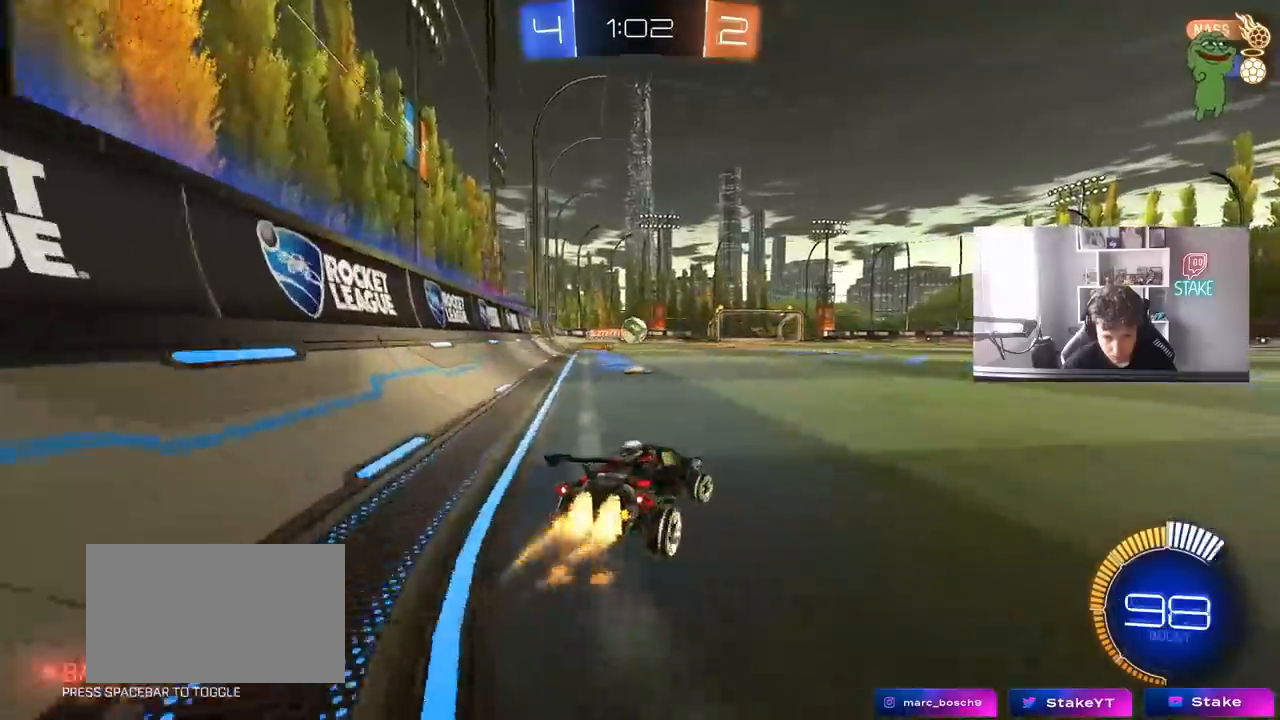
{"keys": [], "mouse": ["left"], "mouse_move": "down-left", "events": [[117, "mouse_left", "up"], [250, "w", "up"], [300, "mouse_right", "down"], [350, "a", "down"], [350, "d", "up"], [350, "mouse_left", "down"], [350, "s", "down"], [350, "shift", "down"], [483, "a", "up"], [483, "mouse_right", "up"], [483, "s", "up"], [483, "shift", "up"]]}
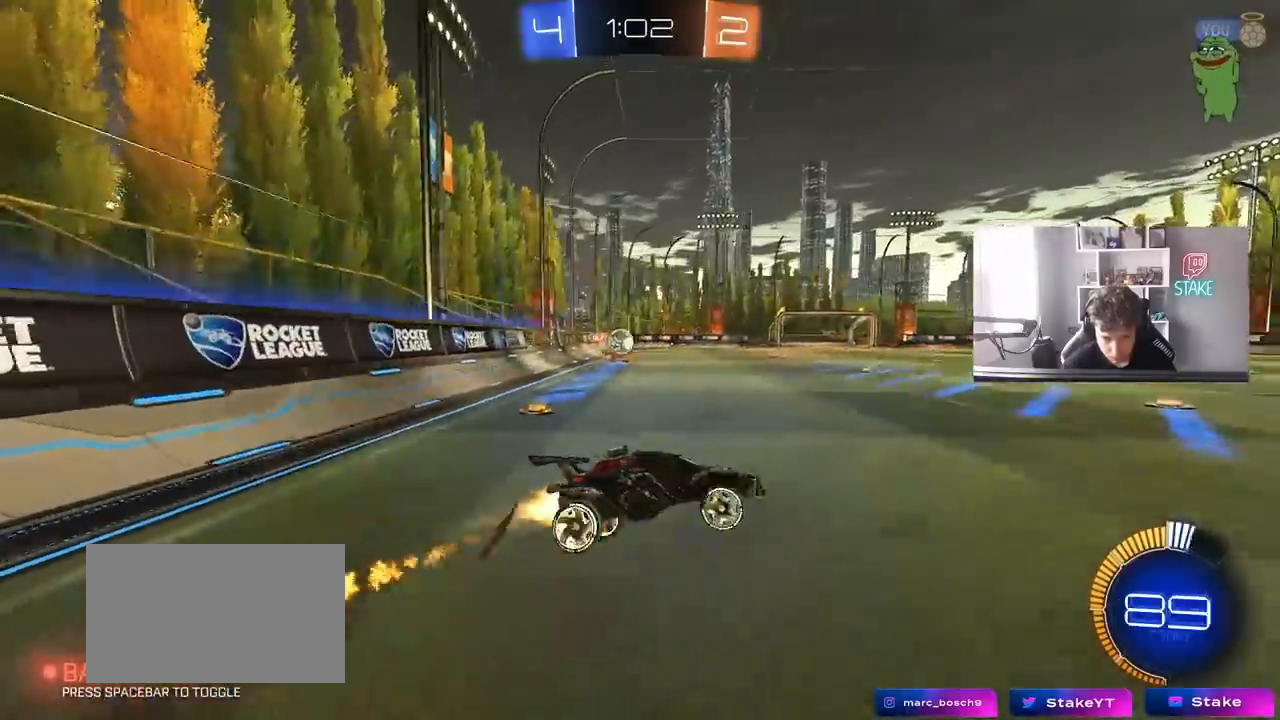
{"keys": ["a", "shift"], "mouse": ["left"], "mouse_move": "still", "events": [[33, "mouse_right", "down"], [83, "s", "down"], [133, "d", "down"], [133, "mouse_left", "up"], [183, "a", "down"], [183, "d", "up"], [183, "mouse_right", "up"], [217, "a", "up"], [217, "d", "down"], [217, "mouse_left", "down"], [217, "s", "up"], [417, "w", "down"], [467, "d", "up"], [500, "a", "down"], [500, "shift", "down"], [500, "w", "up"]]}
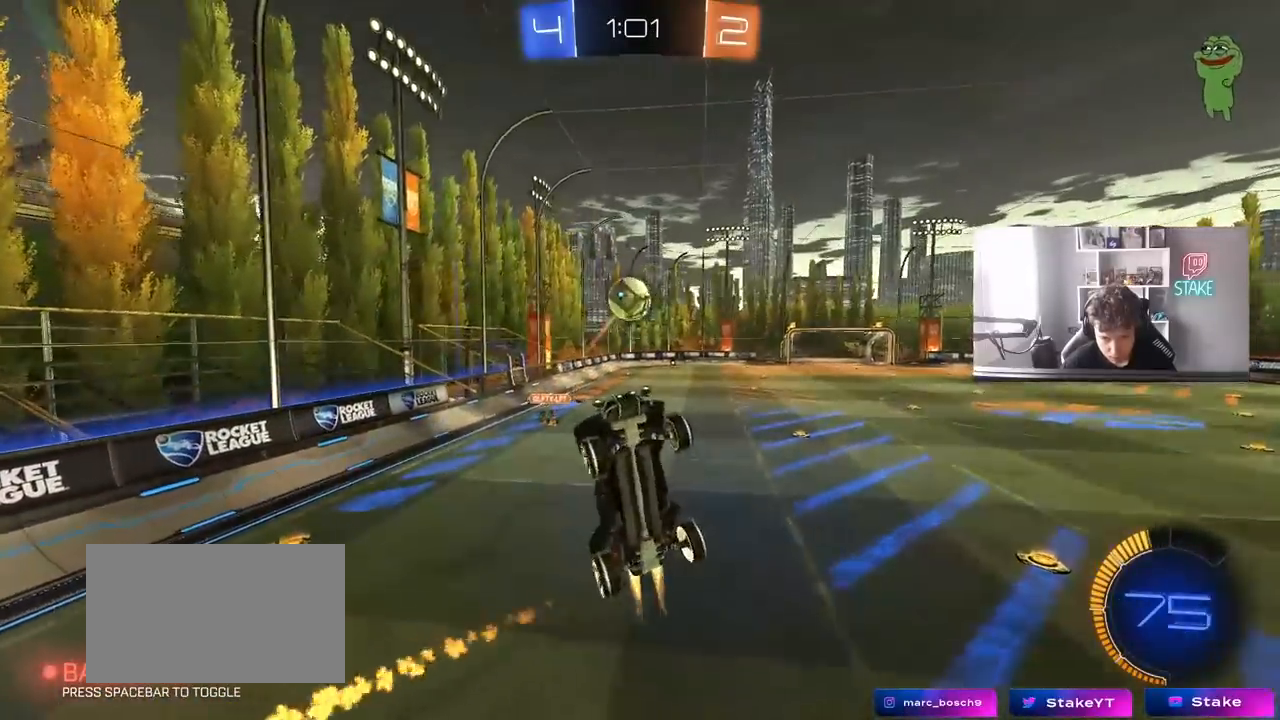
{"keys": ["a", "s"], "mouse": [], "mouse_move": "still", "events": [[100, "mouse_left", "up"], [100, "w", "down"], [183, "w", "up"], [283, "s", "down"], [383, "shift", "up"]]}
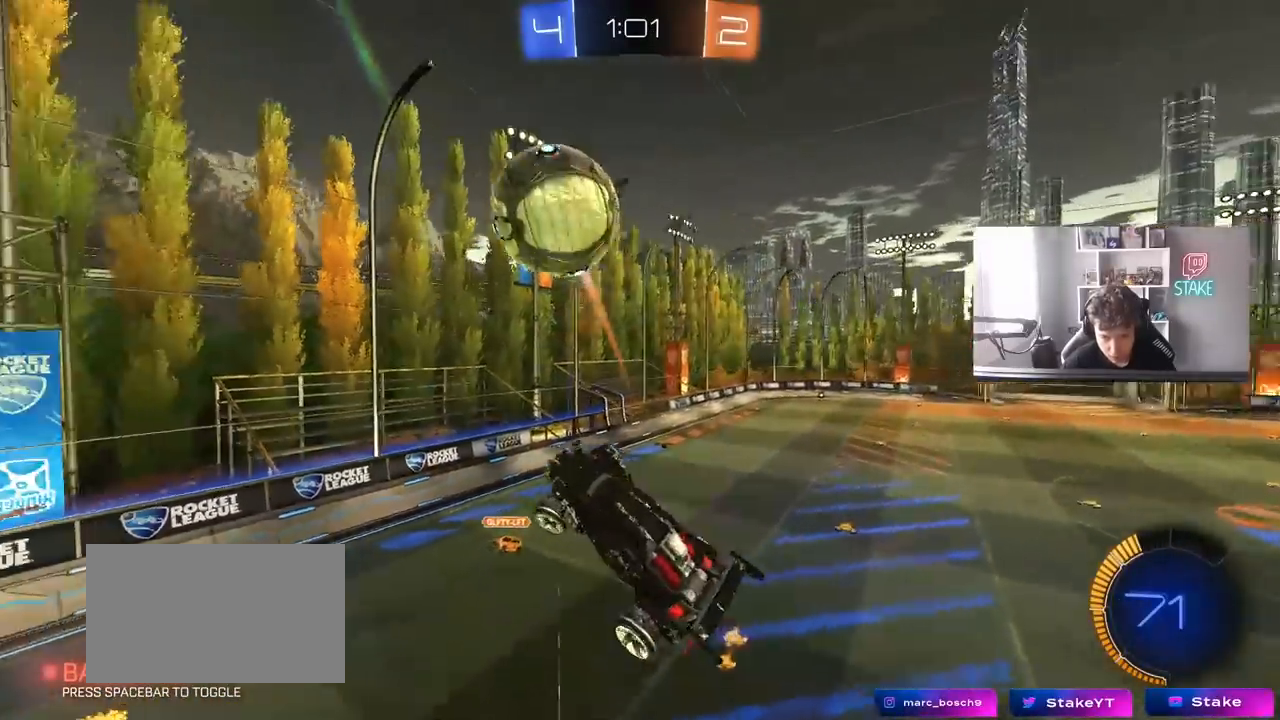
{"keys": ["a", "s", "shift"], "mouse": [], "mouse_move": "still", "events": [[200, "a", "up"], [250, "d", "down"], [400, "a", "down"], [400, "d", "up"], [400, "shift", "down"]]}
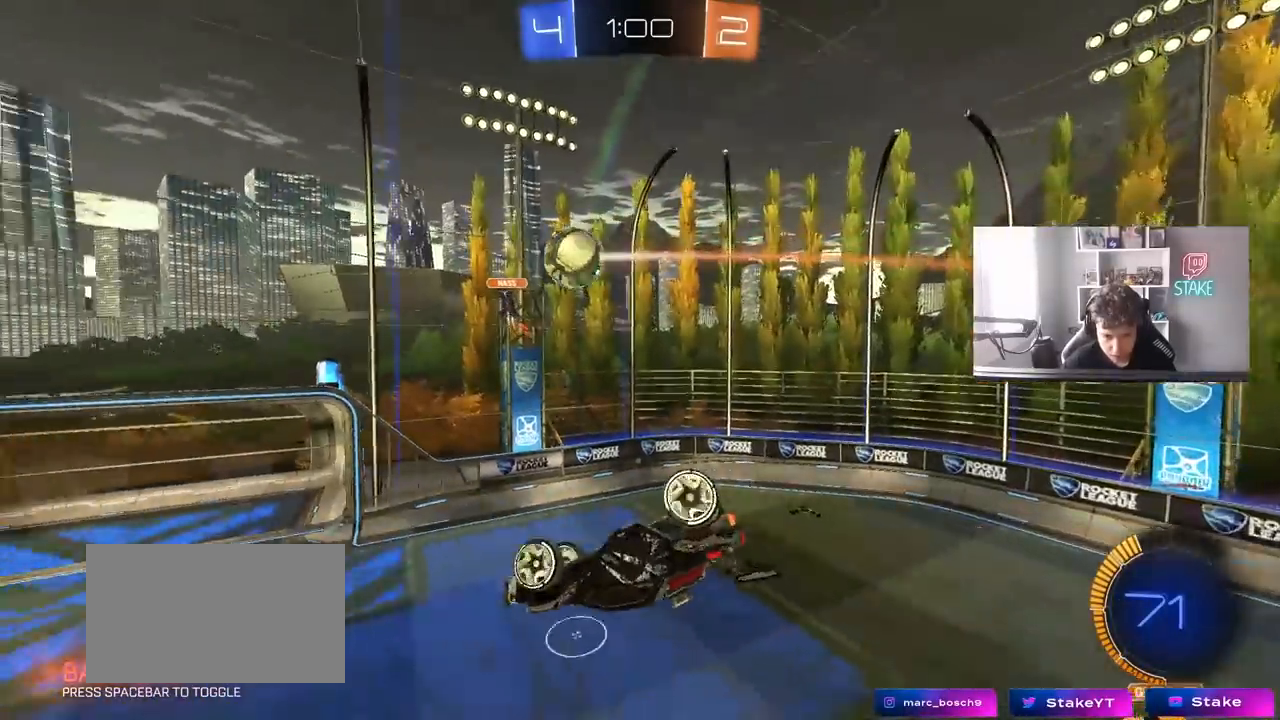
{"keys": ["a", "s", "shift"], "mouse": ["left"], "mouse_move": "still", "events": [[83, "mouse_left", "down"], [83, "s", "up"], [500, "s", "down"]]}
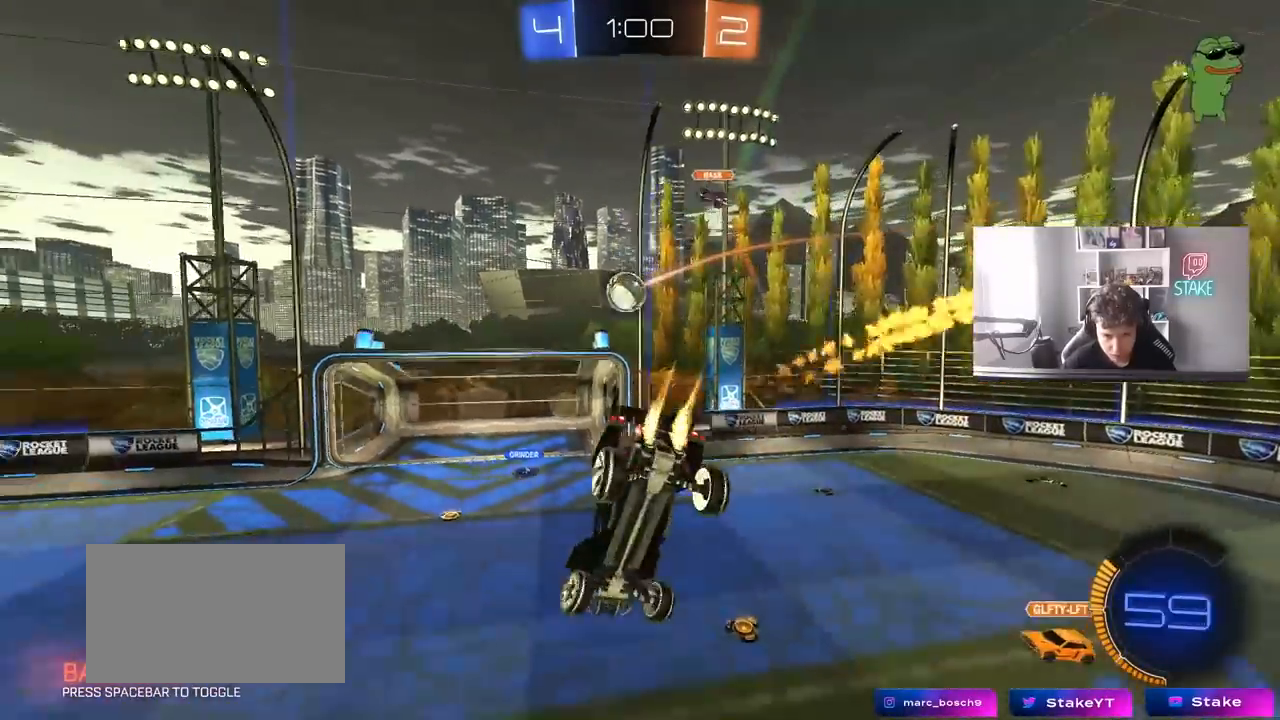
{"keys": [], "mouse": [], "mouse_move": "still", "events": [[50, "mouse_left", "up"], [50, "shift", "up"], [150, "a", "up"], [183, "s", "up"], [333, "a", "down"], [467, "a", "up"]]}